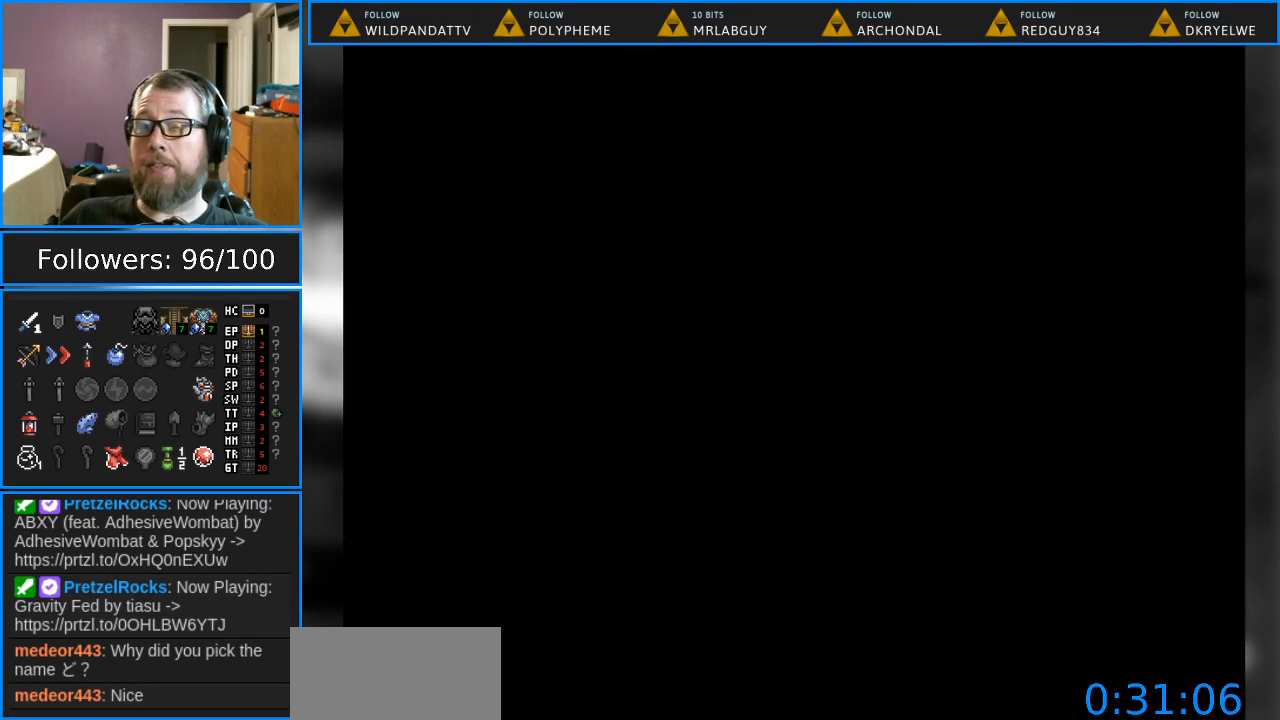
Gameplay with a controller (Nintendo layout); each line is a JSON object with the inputs held at the frame after it. "events" lists button and stick changes between this image and that frame as [ms after this image, input, new state], when the widget could be followed in between. Not read: L1 L3 R1 R3.
{"buttons": [], "events": []}
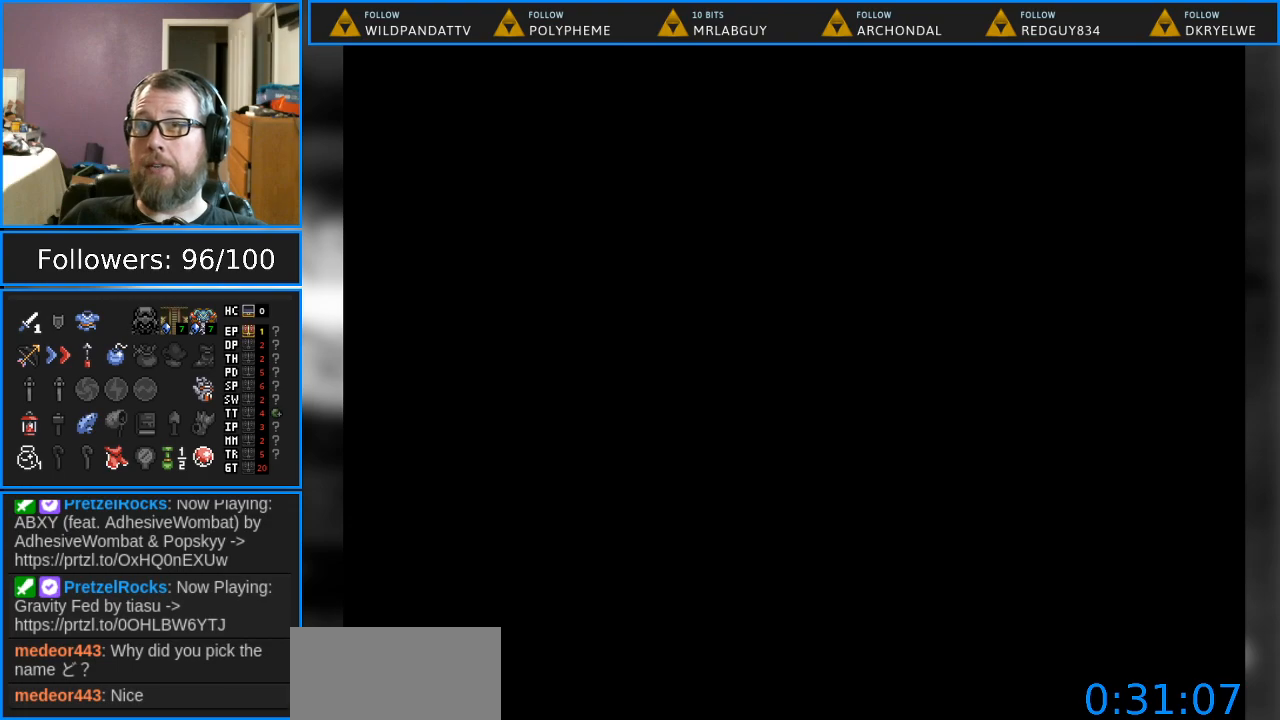
{"buttons": [], "events": []}
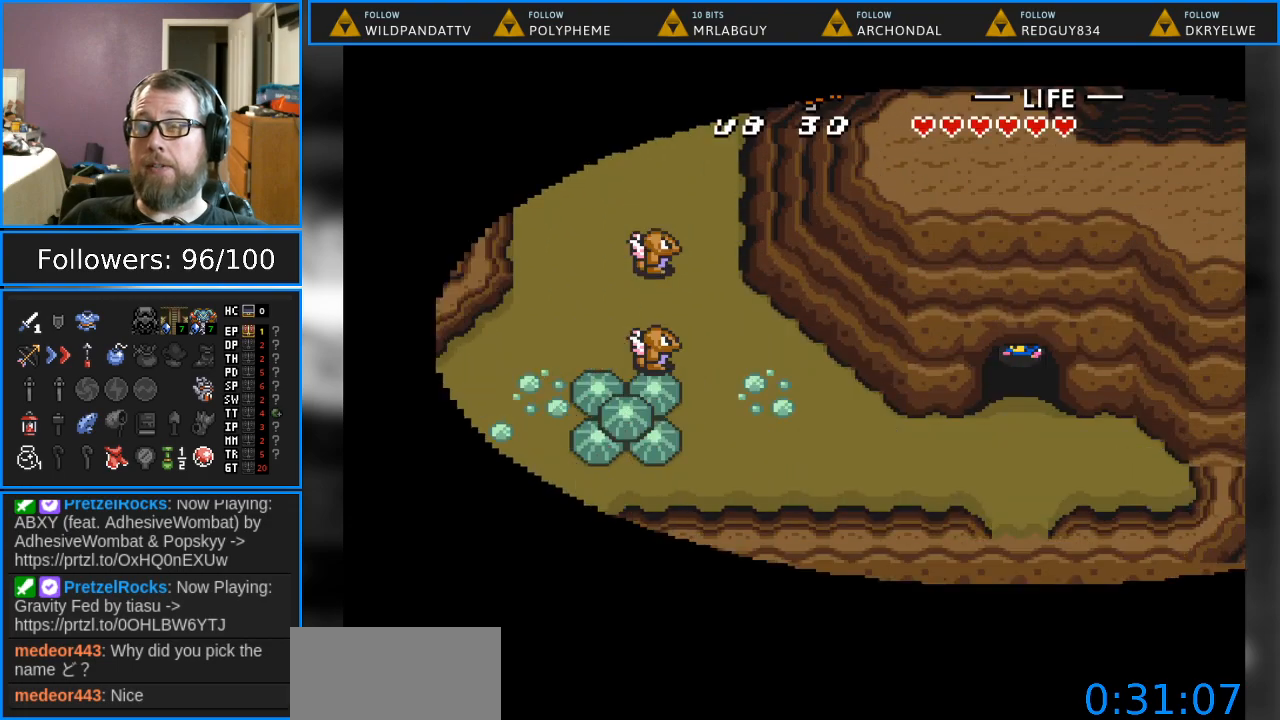
{"buttons": ["DPAD_DOWN"], "events": [[400, "DPAD_DOWN", "down"]]}
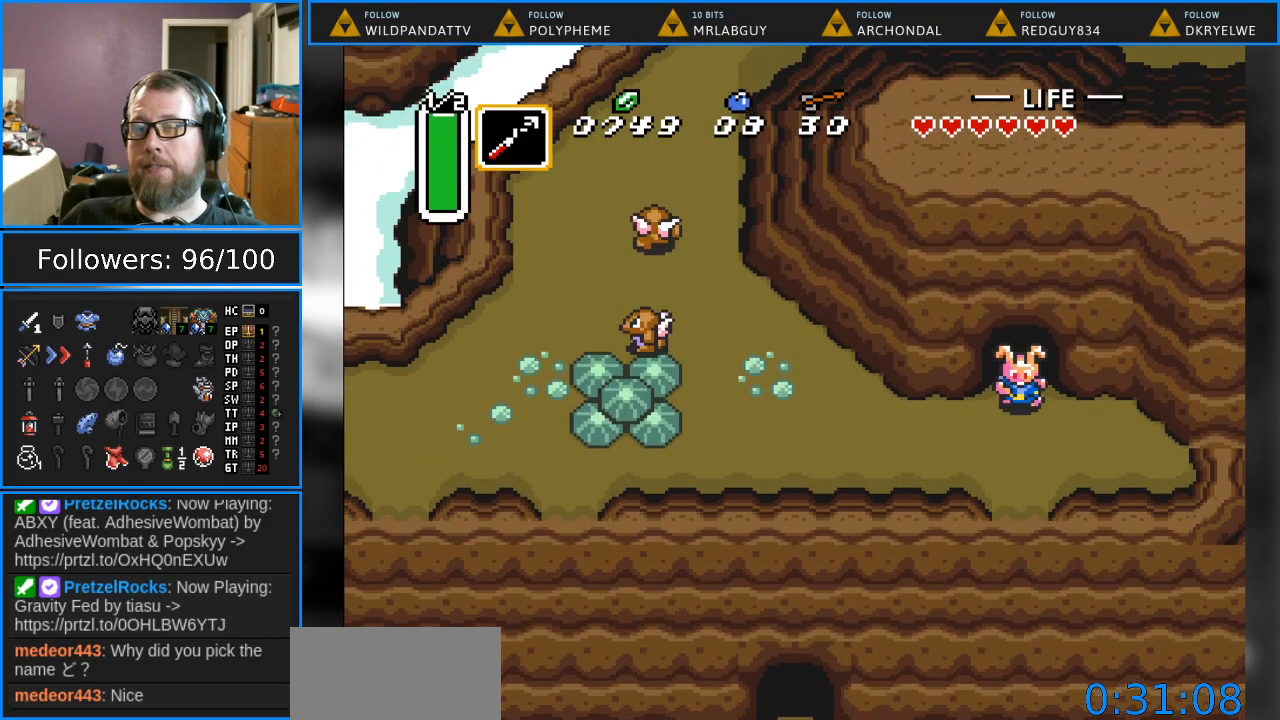
{"buttons": ["DPAD_LEFT"], "events": [[200, "DPAD_LEFT", "down"], [233, "DPAD_DOWN", "up"]]}
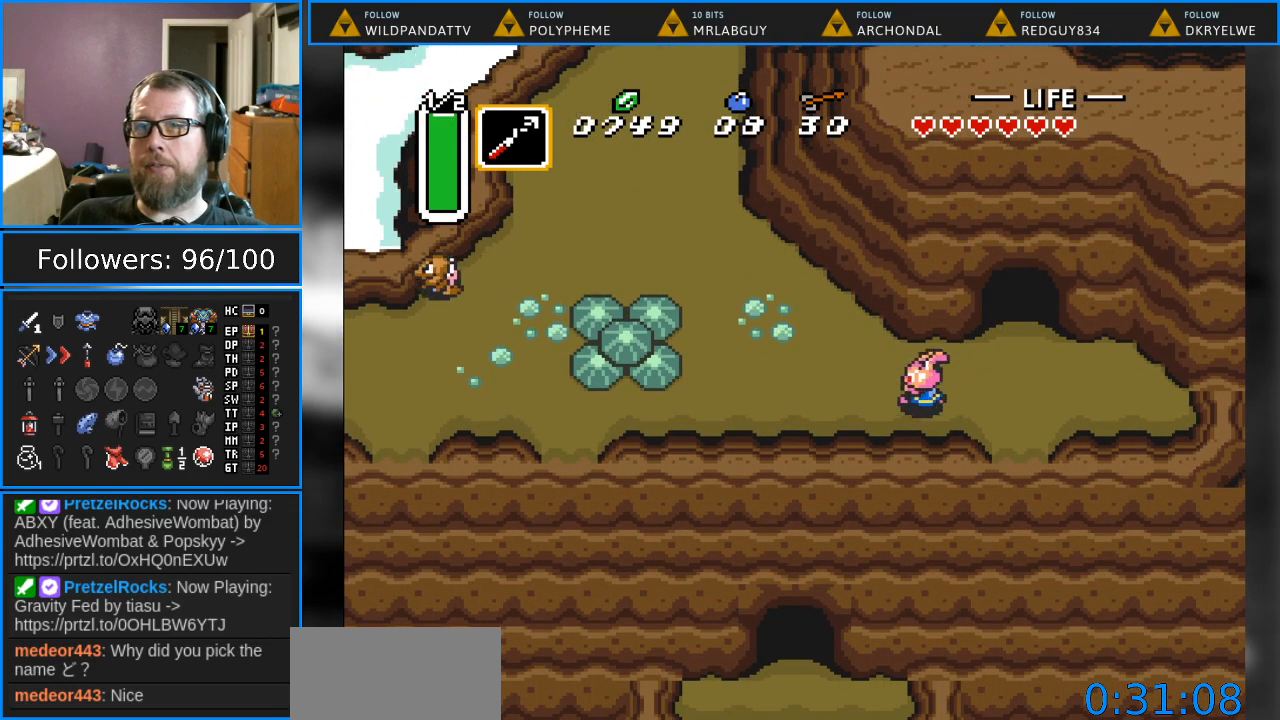
{"buttons": ["DPAD_UP", "DPAD_LEFT"], "events": [[233, "DPAD_UP", "down"]]}
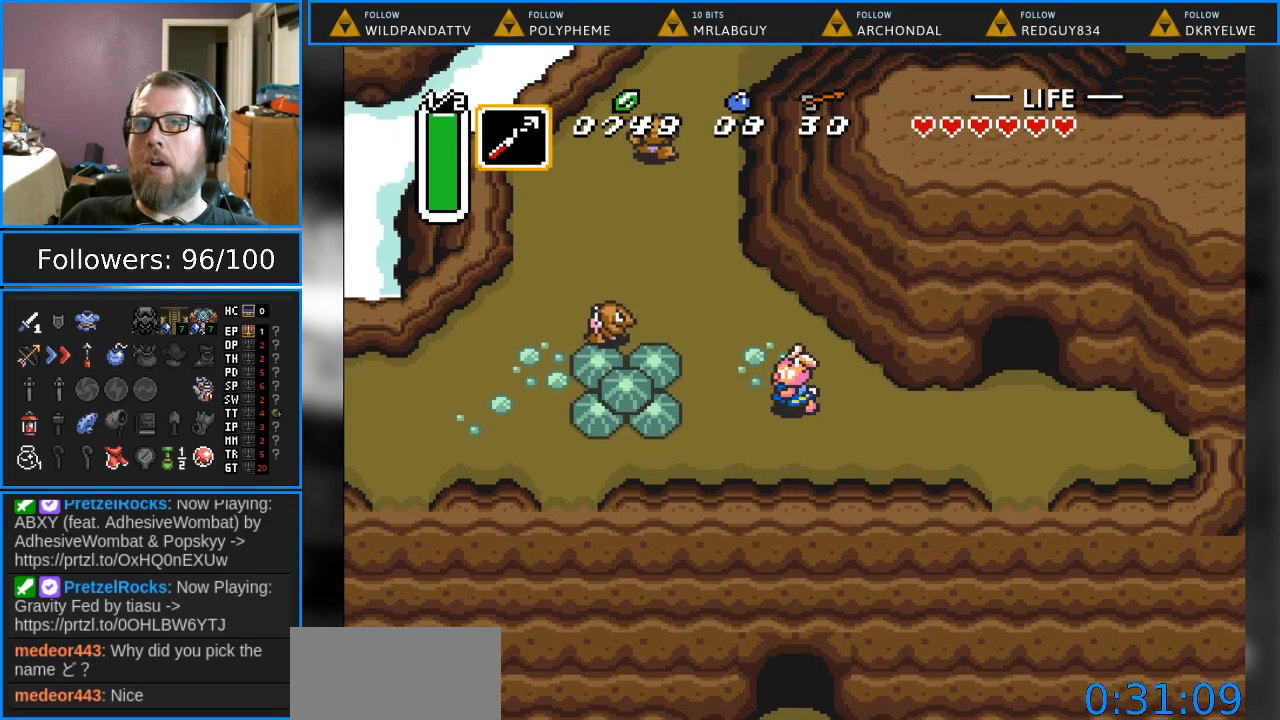
{"buttons": ["DPAD_LEFT"], "events": [[150, "DPAD_UP", "up"]]}
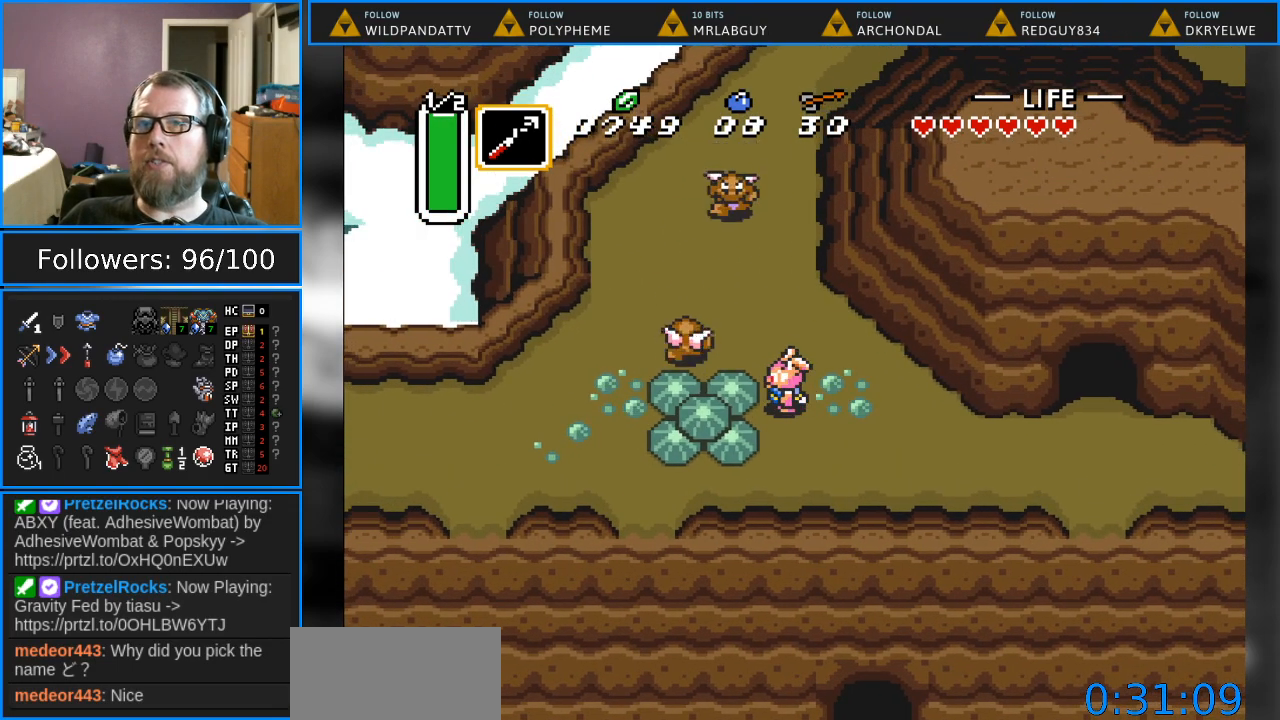
{"buttons": [], "events": [[33, "DPAD_LEFT", "up"]]}
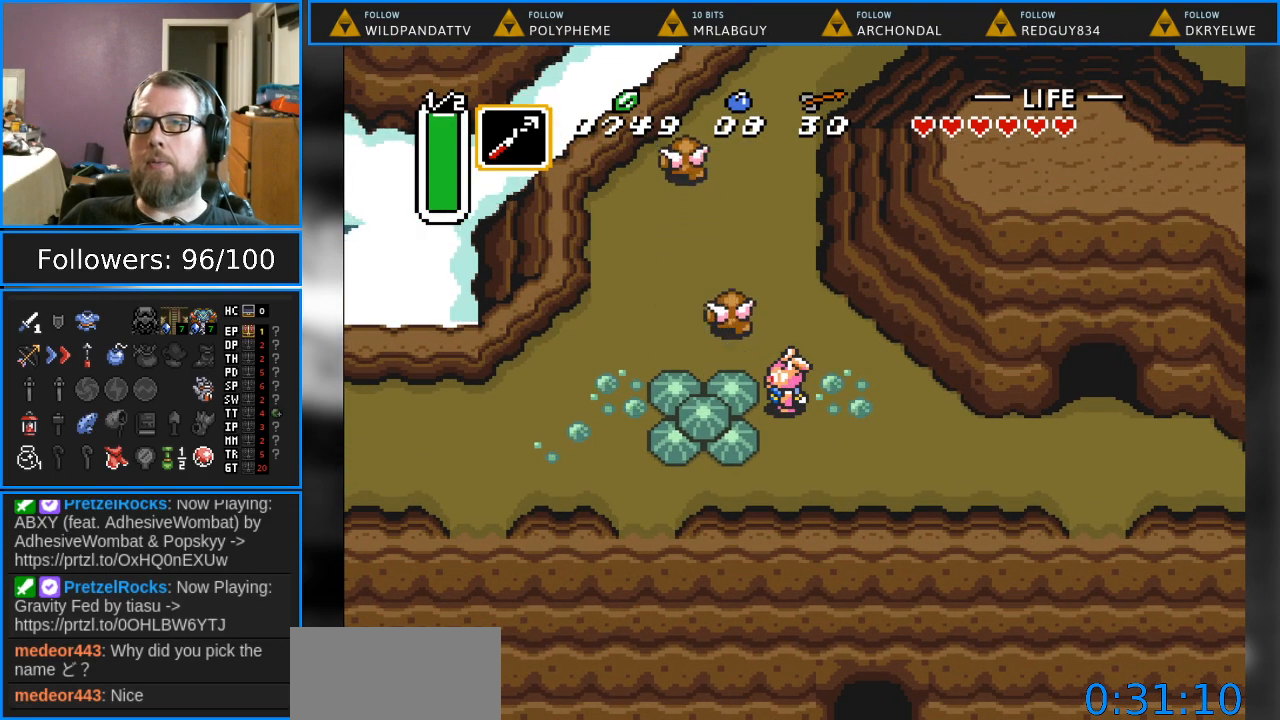
{"buttons": ["DPAD_LEFT"], "events": [[267, "DPAD_UP", "down"], [383, "DPAD_UP", "up"], [417, "DPAD_LEFT", "down"]]}
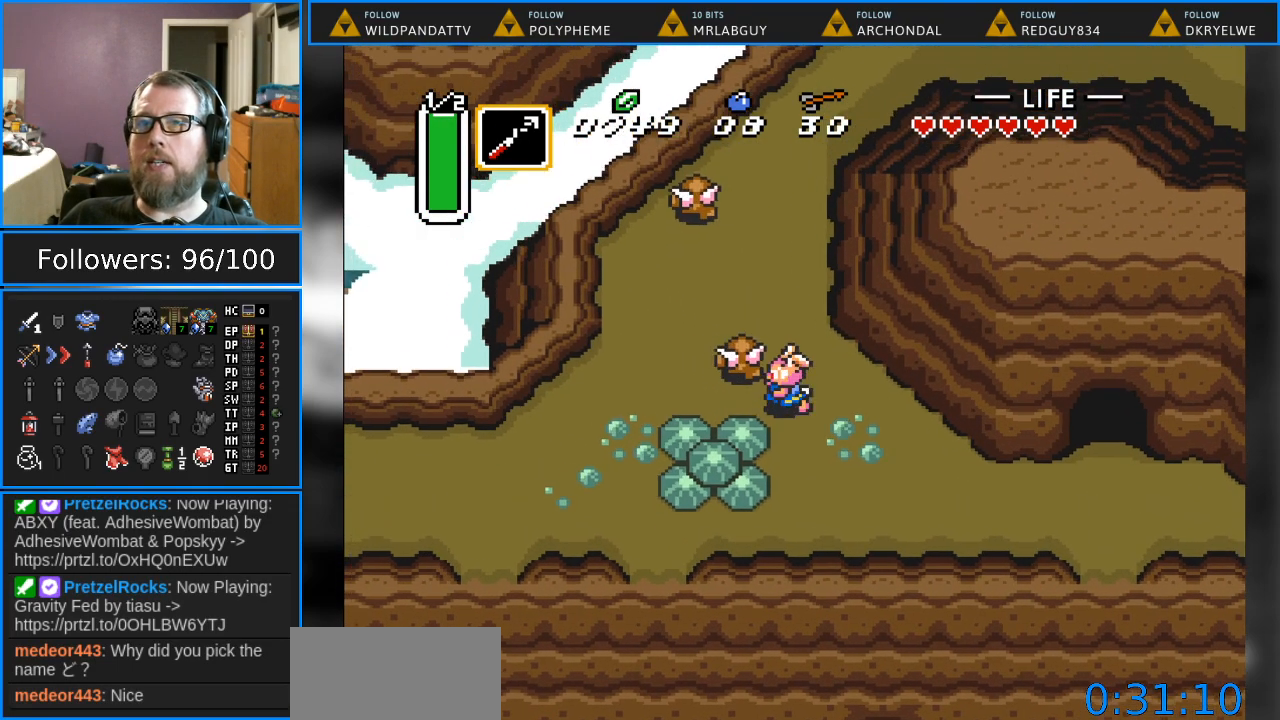
{"buttons": ["DPAD_UP", "DPAD_LEFT"], "events": [[33, "DPAD_LEFT", "up"], [33, "Y", "down"], [183, "Y", "up"], [467, "DPAD_LEFT", "down"], [467, "DPAD_UP", "down"]]}
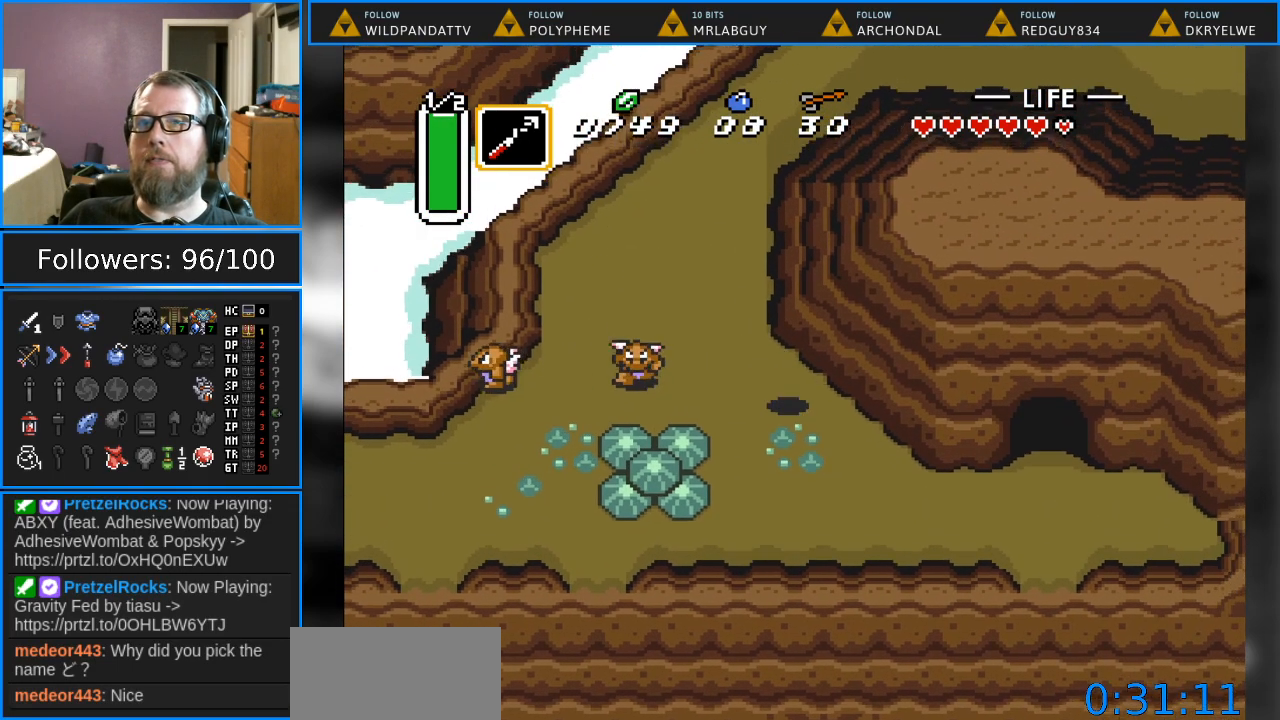
{"buttons": ["Y"], "events": [[100, "DPAD_UP", "up"], [150, "Y", "down"], [250, "DPAD_LEFT", "up"], [283, "Y", "up"], [500, "Y", "down"]]}
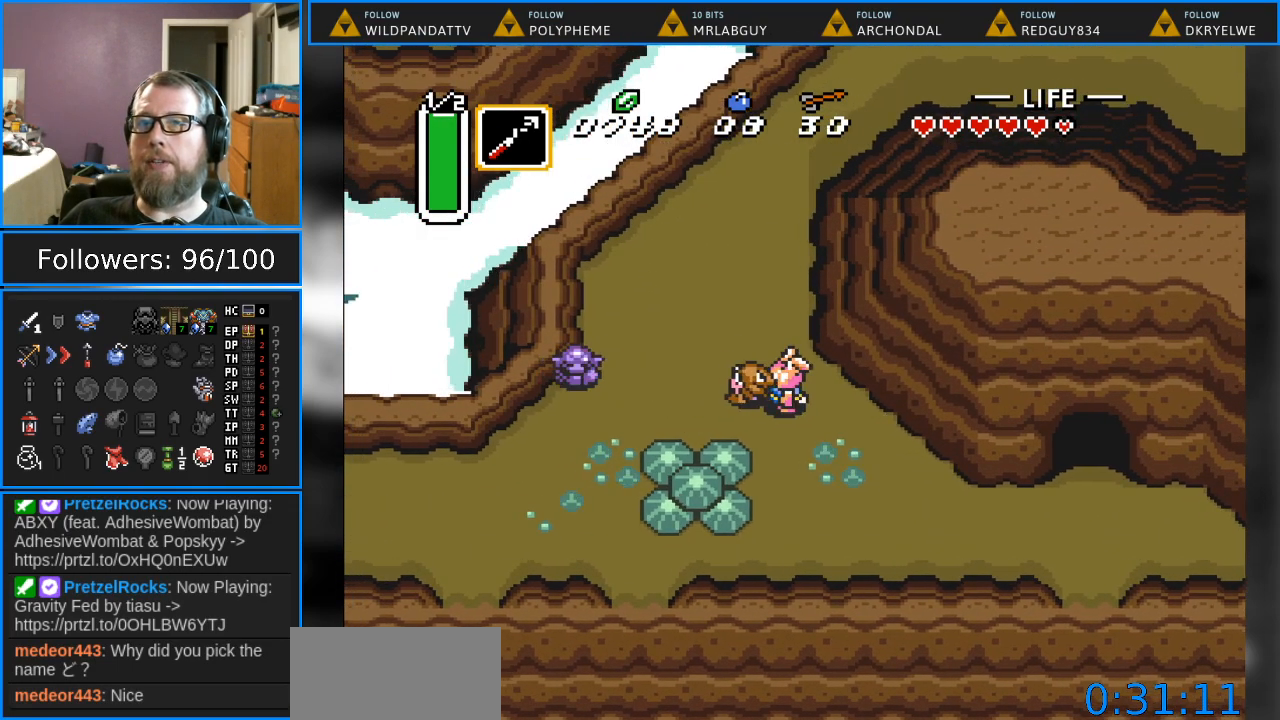
{"buttons": ["DPAD_UP", "DPAD_LEFT"], "events": [[100, "Y", "up"], [367, "DPAD_UP", "down"], [450, "DPAD_LEFT", "down"]]}
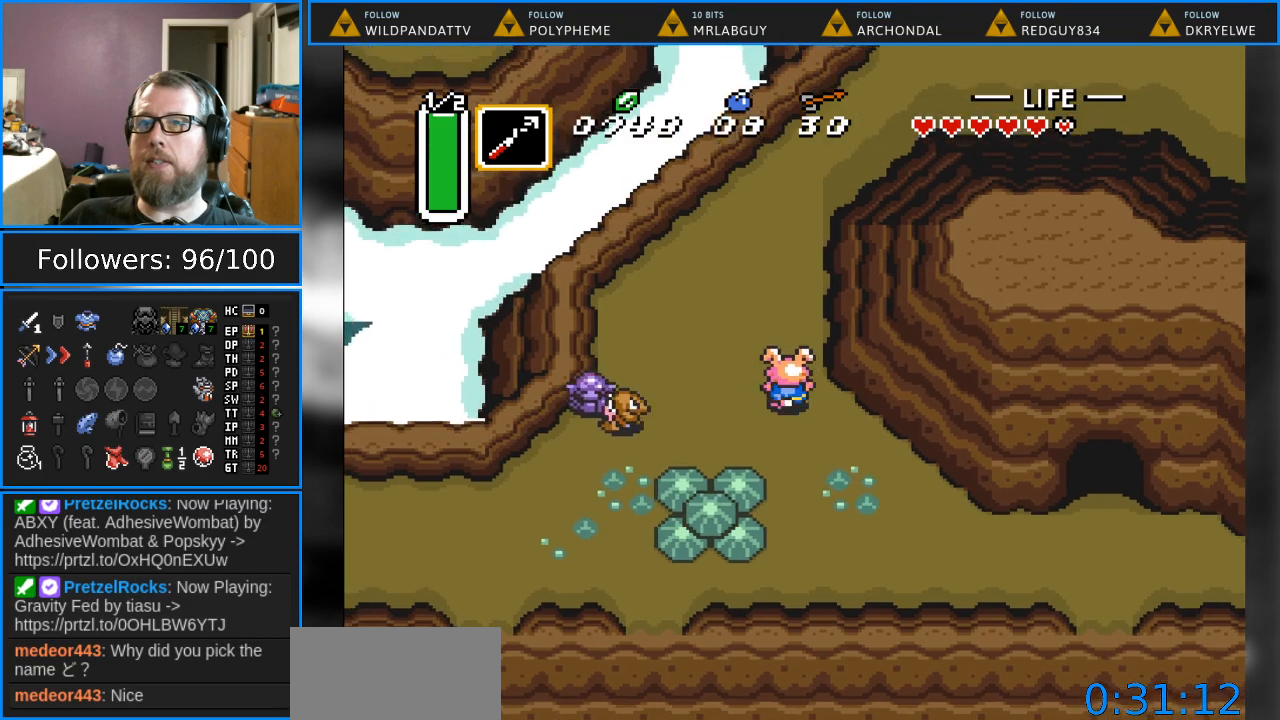
{"buttons": ["DPAD_UP", "DPAD_RIGHT"], "events": [[83, "DPAD_LEFT", "up"], [400, "DPAD_RIGHT", "down"]]}
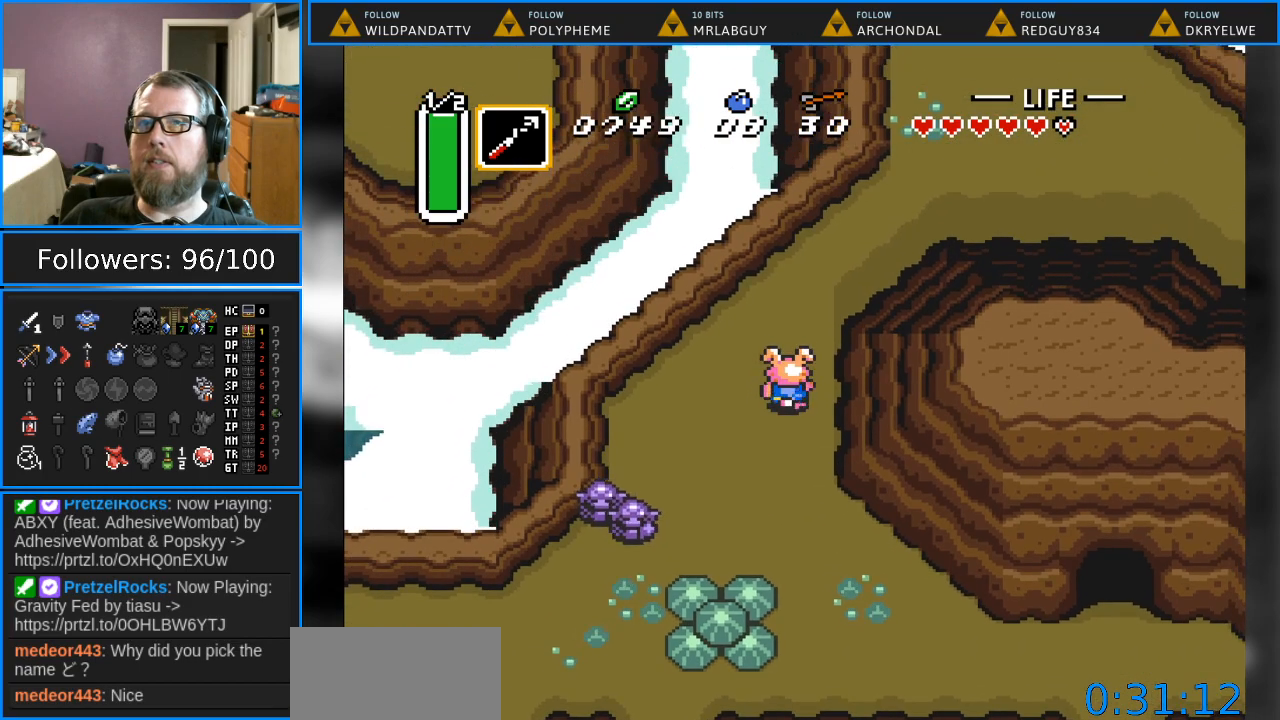
{"buttons": ["DPAD_UP"], "events": [[200, "DPAD_RIGHT", "up"]]}
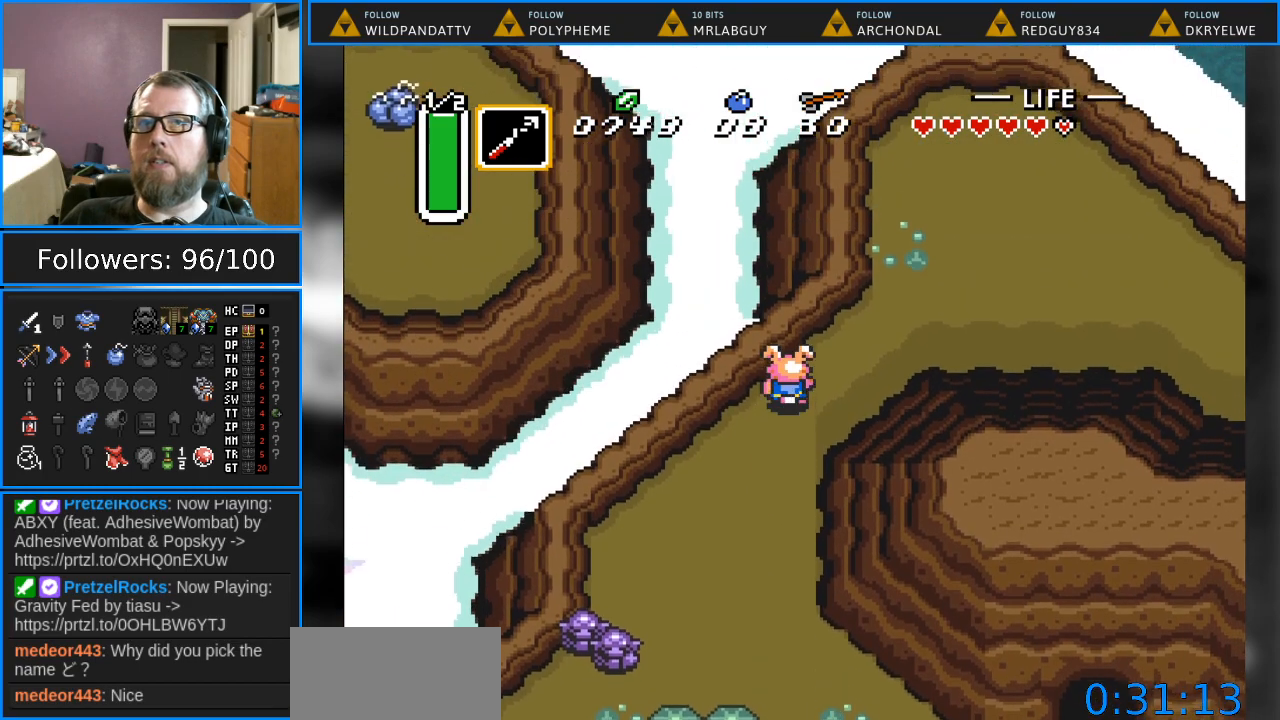
{"buttons": ["DPAD_DOWN"], "events": [[150, "DPAD_UP", "up"], [217, "DPAD_DOWN", "down"]]}
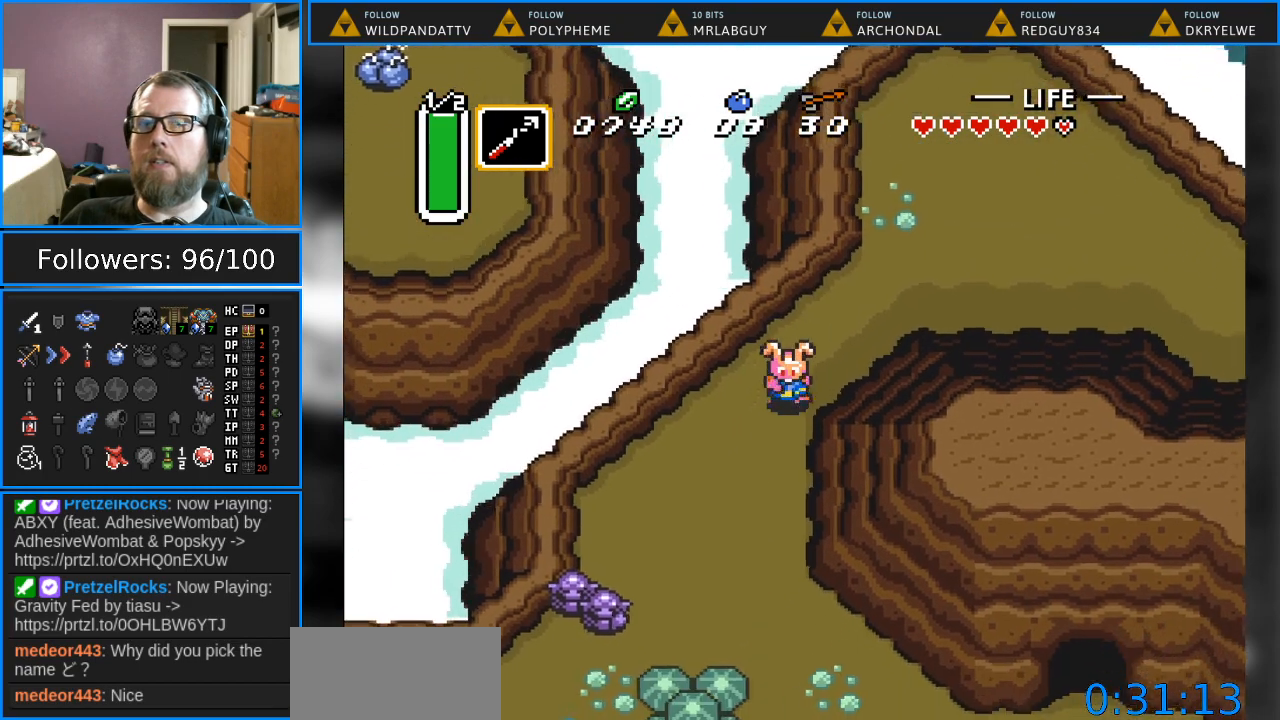
{"buttons": ["DPAD_DOWN", "DPAD_LEFT"], "events": [[133, "DPAD_LEFT", "down"]]}
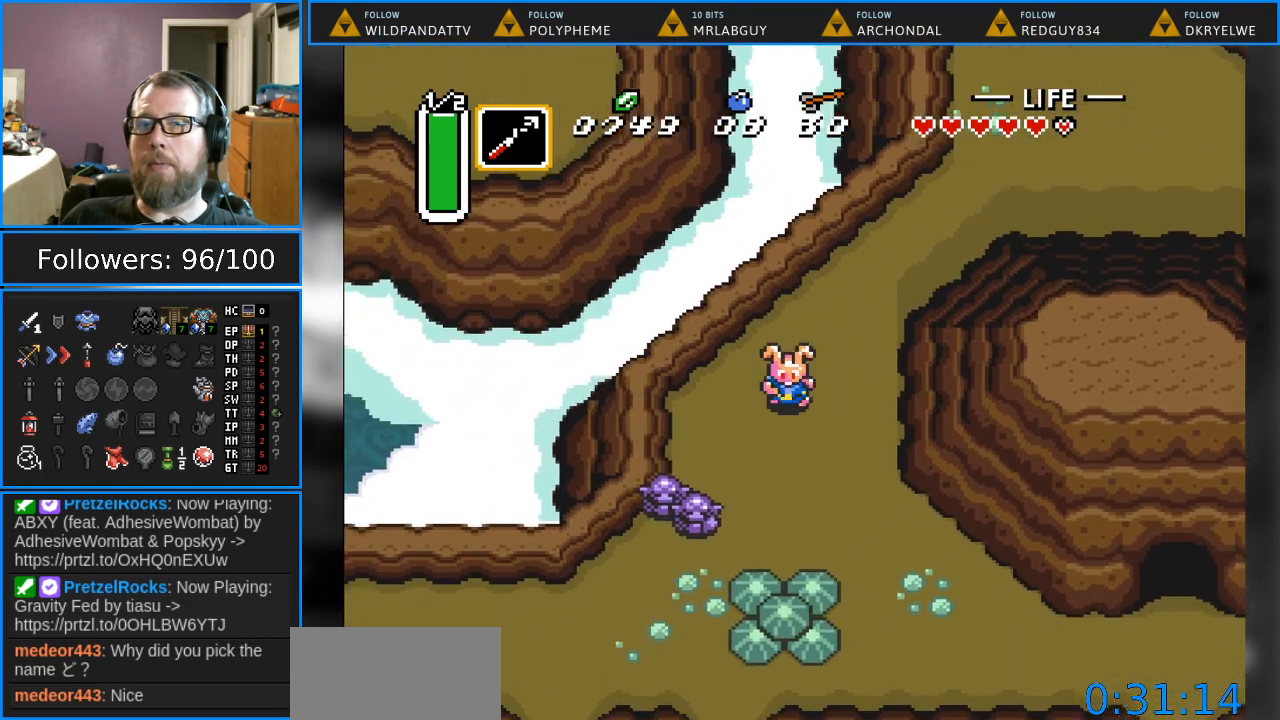
{"buttons": ["DPAD_DOWN", "DPAD_RIGHT"], "events": [[50, "DPAD_LEFT", "up"], [117, "DPAD_RIGHT", "down"]]}
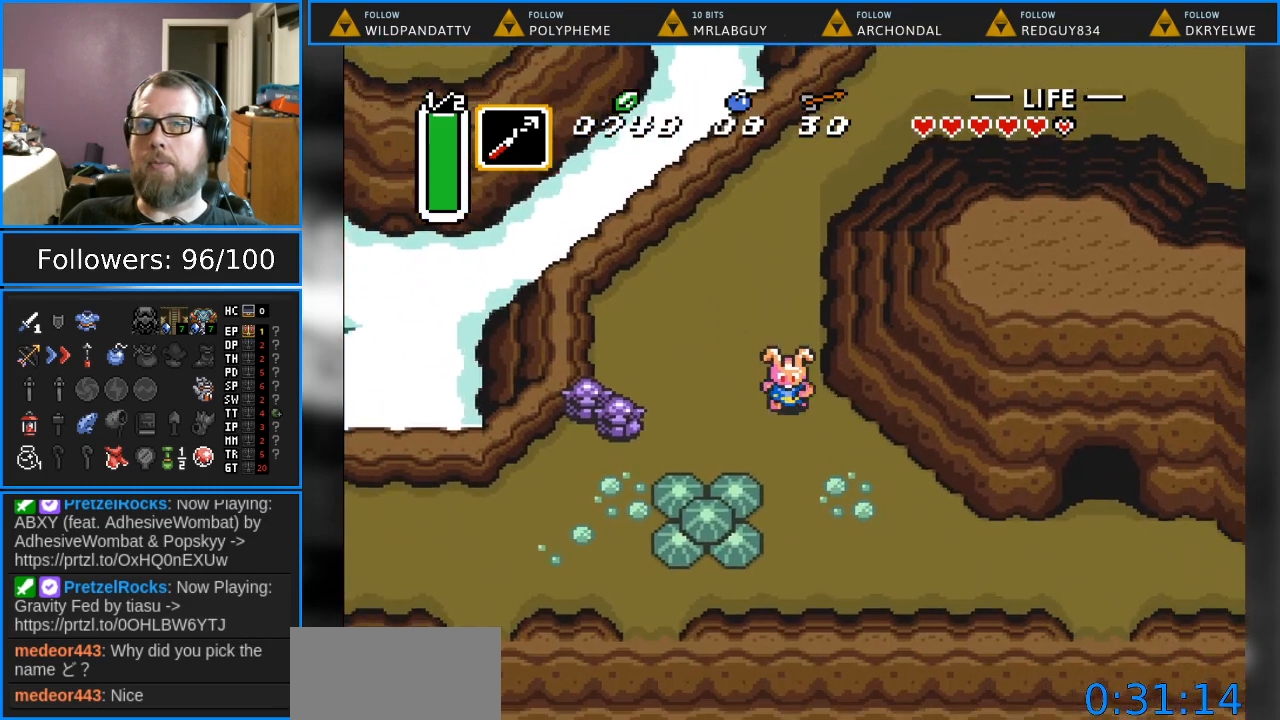
{"buttons": ["DPAD_DOWN"], "events": [[133, "DPAD_RIGHT", "up"]]}
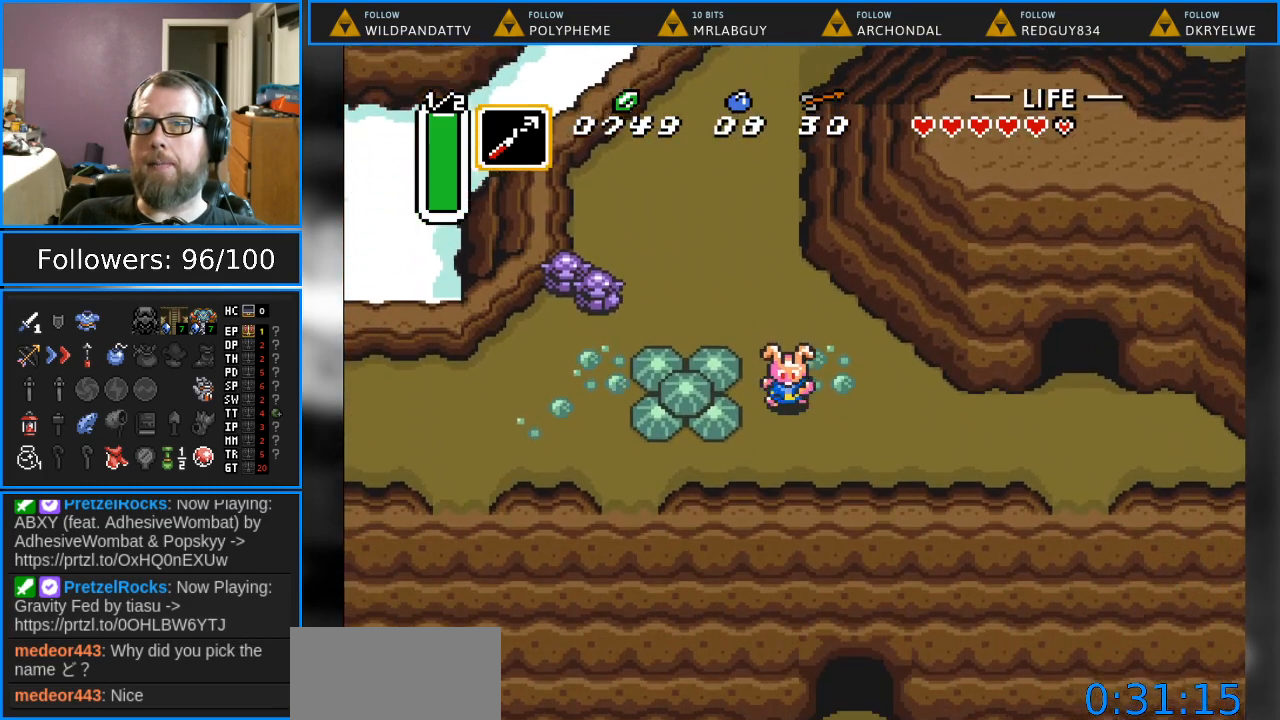
{"buttons": ["DPAD_LEFT"], "events": [[183, "DPAD_LEFT", "down"], [350, "DPAD_DOWN", "up"]]}
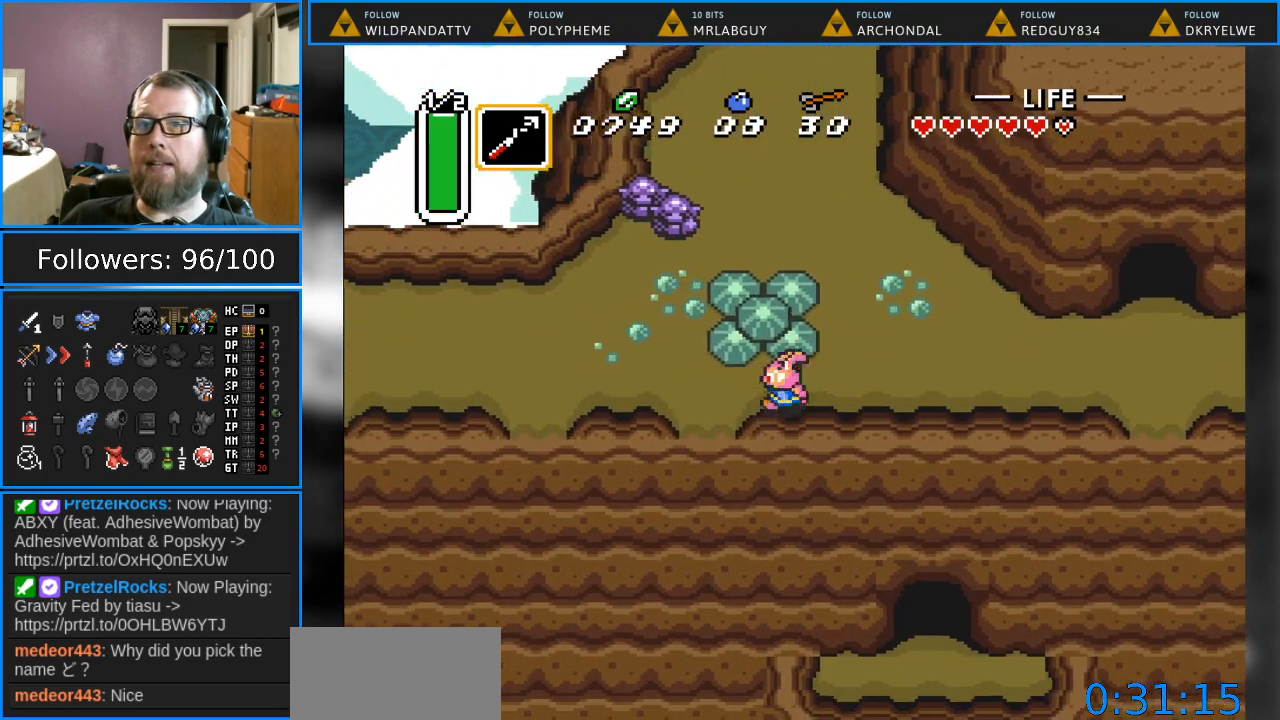
{"buttons": ["DPAD_LEFT"], "events": []}
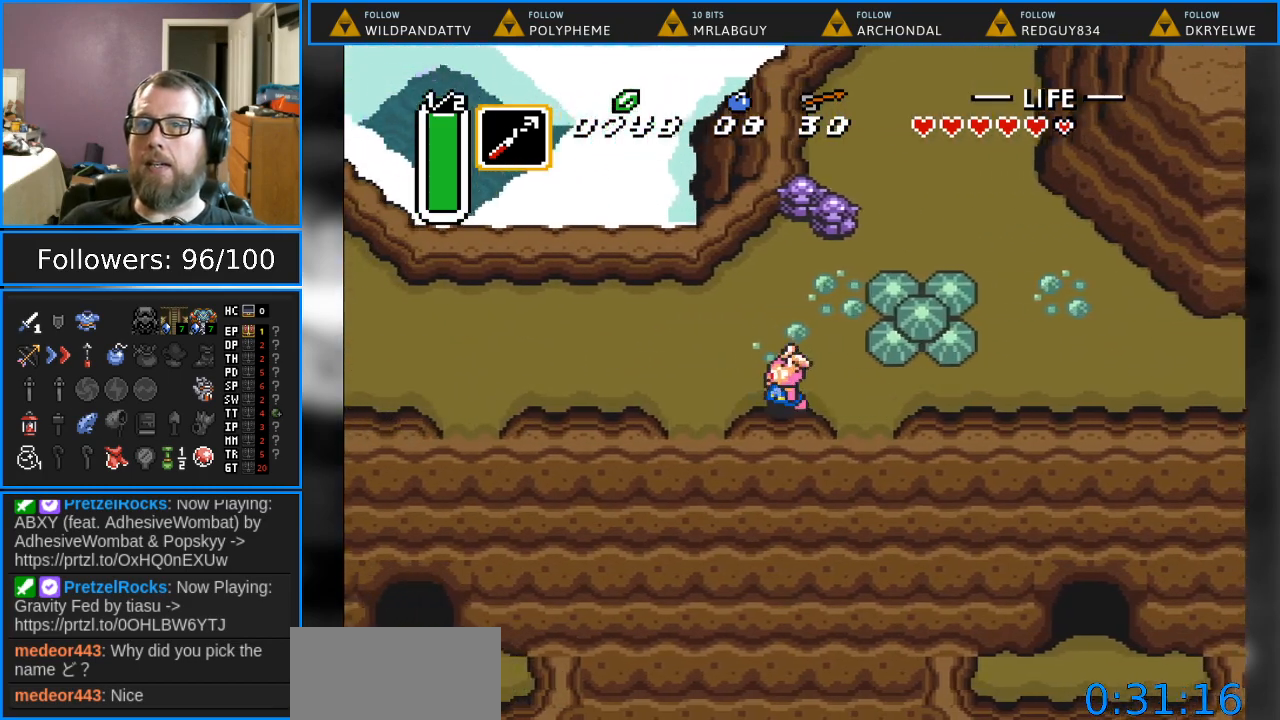
{"buttons": ["DPAD_LEFT"], "events": []}
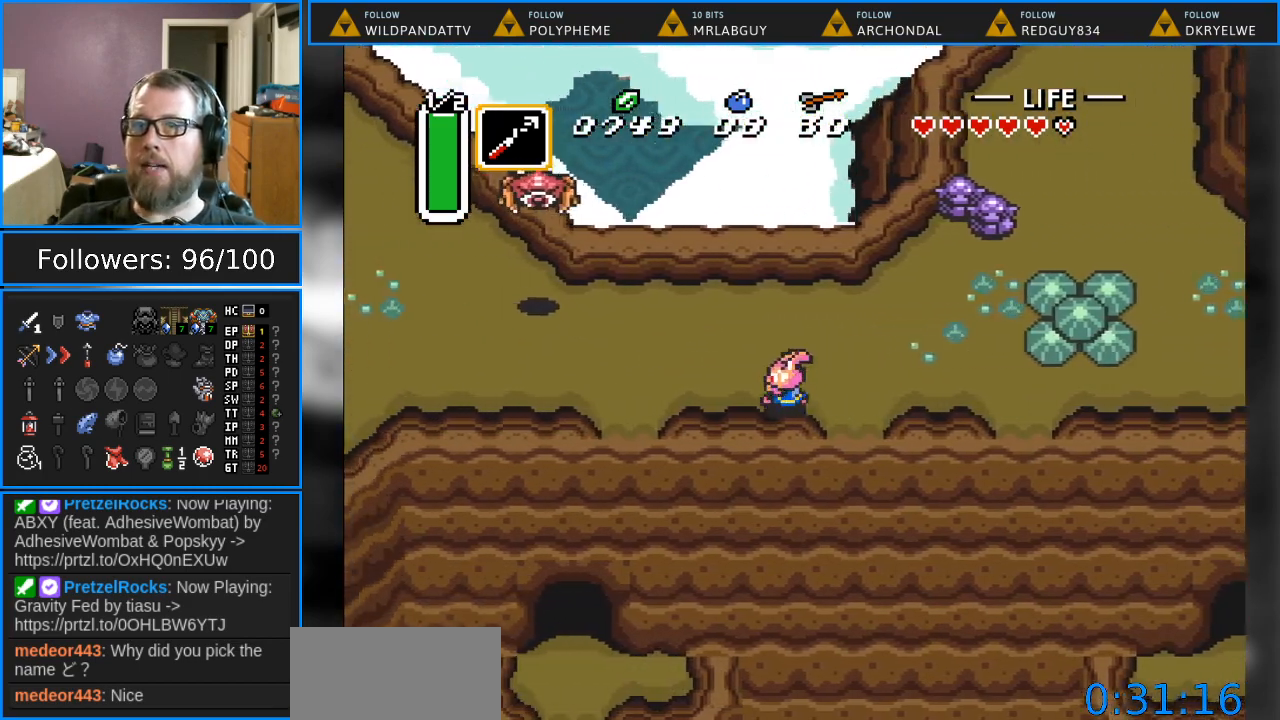
{"buttons": ["DPAD_DOWN"], "events": [[450, "DPAD_DOWN", "down"], [500, "DPAD_LEFT", "up"]]}
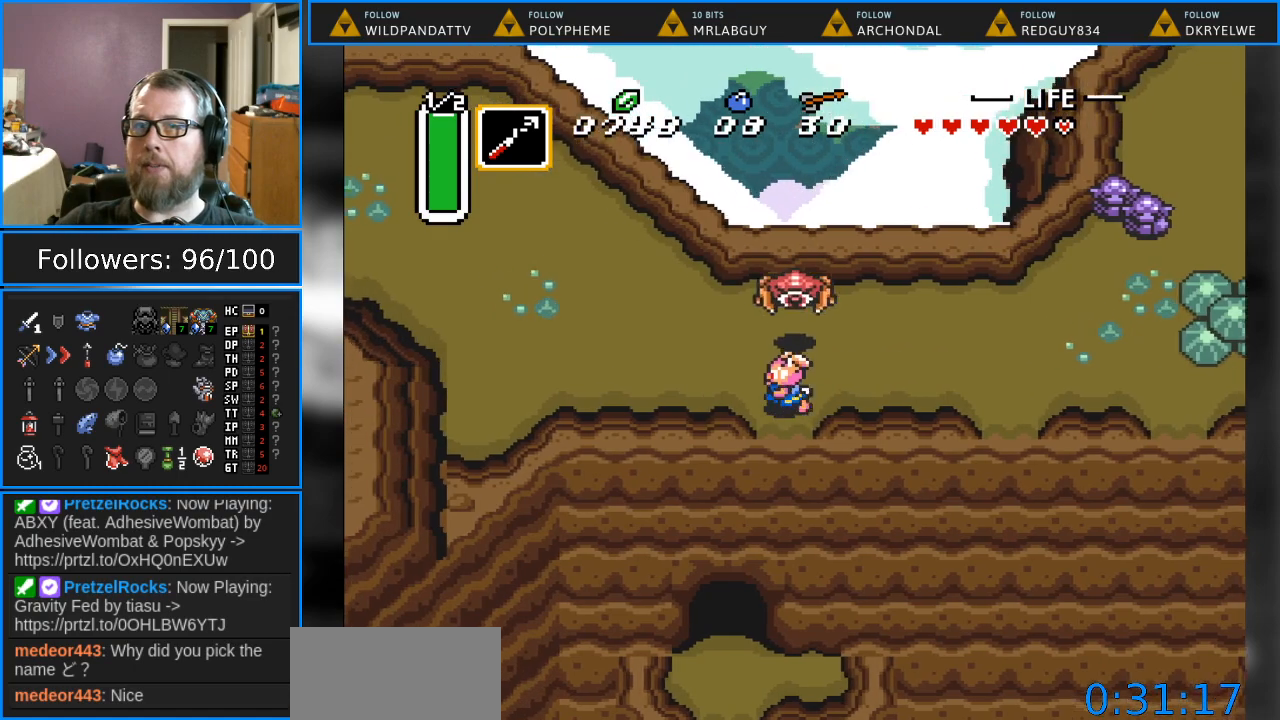
{"buttons": ["DPAD_DOWN"], "events": []}
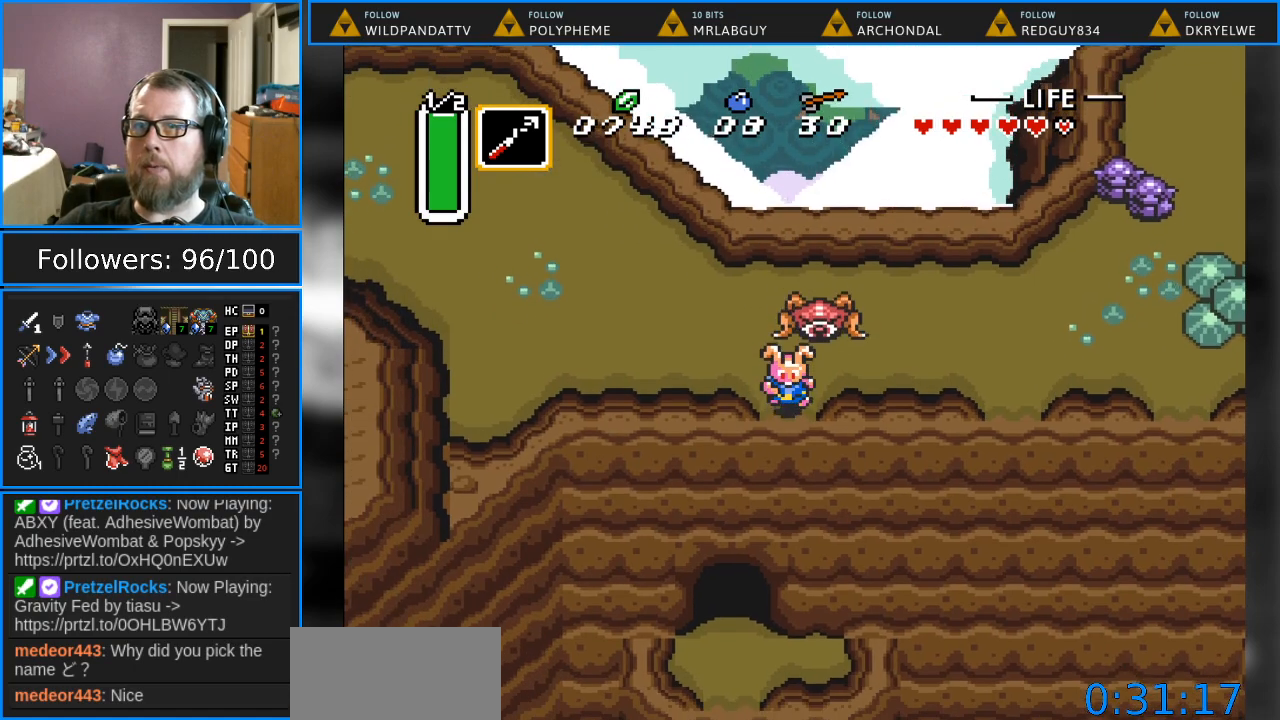
{"buttons": [], "events": [[217, "DPAD_DOWN", "up"]]}
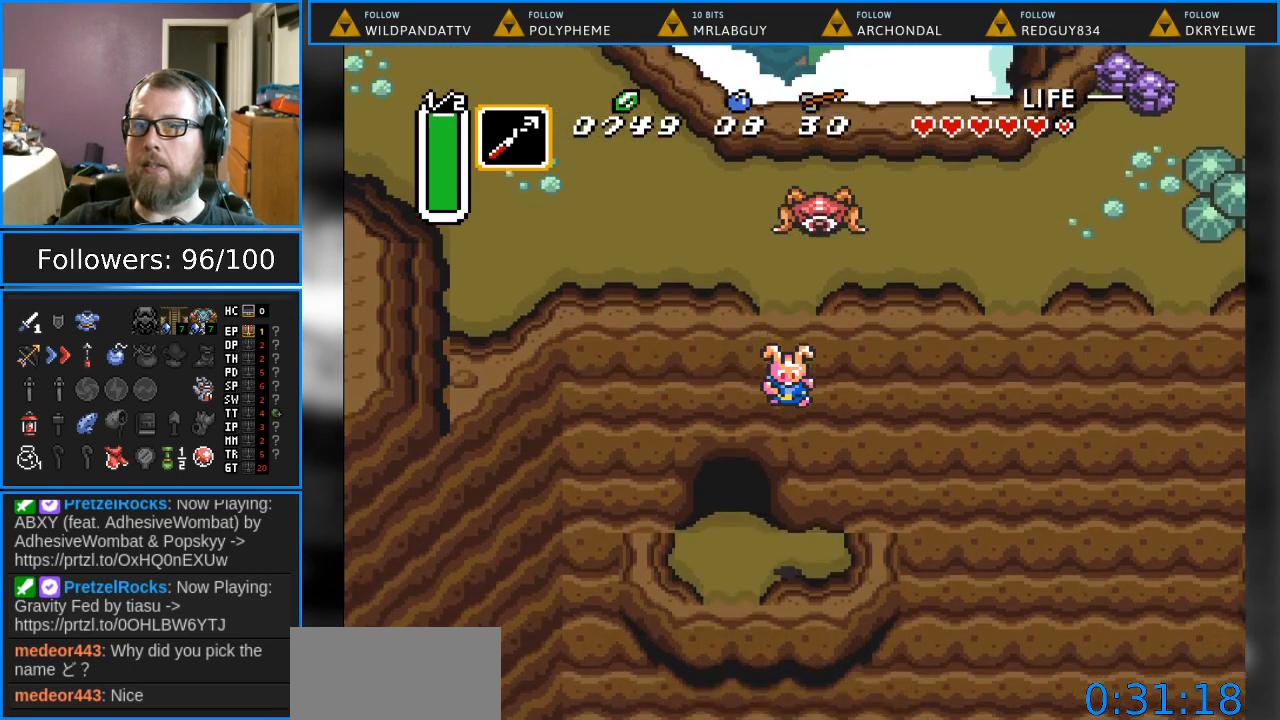
{"buttons": ["DPAD_UP"], "events": [[33, "DPAD_LEFT", "down"], [267, "DPAD_UP", "down"], [450, "DPAD_LEFT", "up"]]}
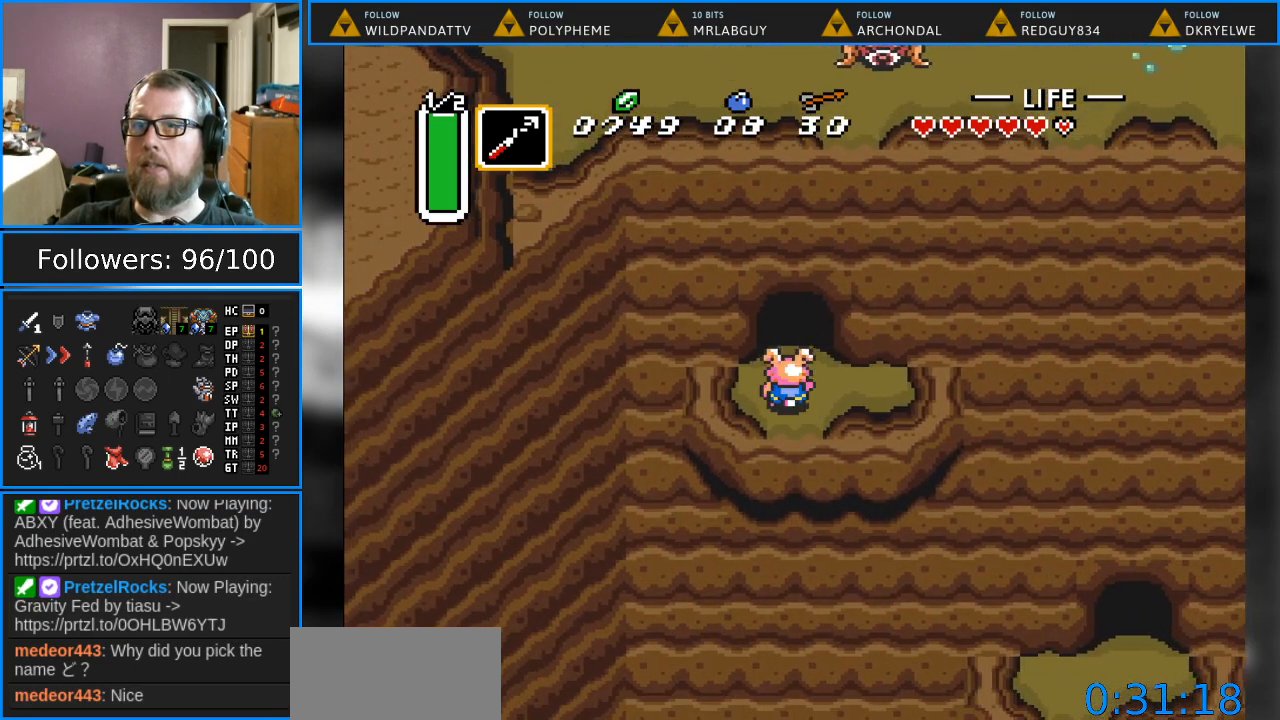
{"buttons": ["DPAD_UP"], "events": []}
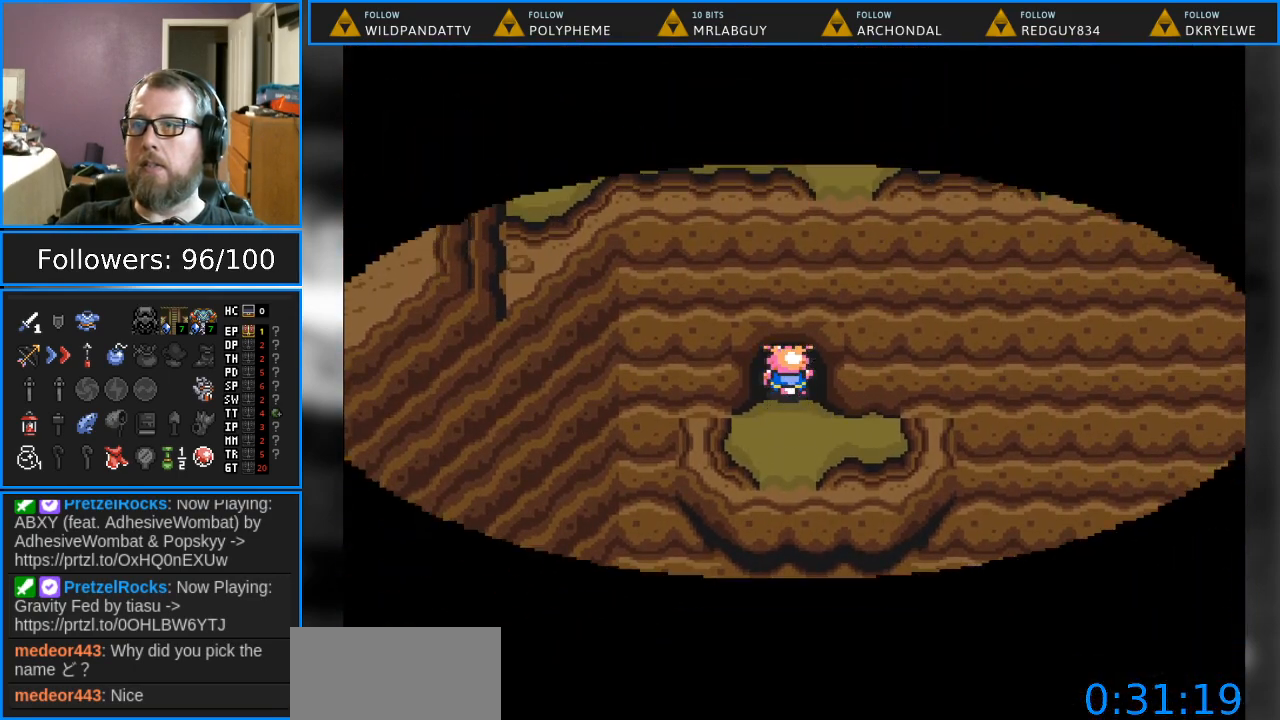
{"buttons": [], "events": [[383, "DPAD_UP", "up"]]}
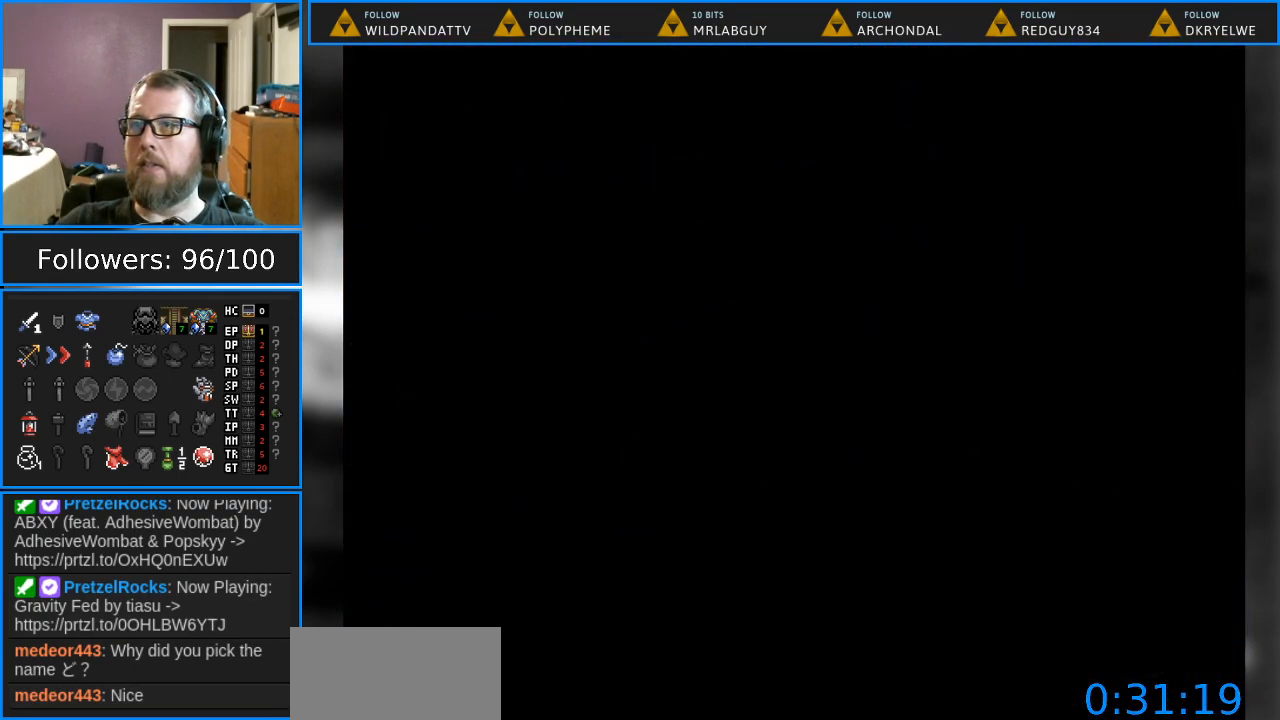
{"buttons": [], "events": []}
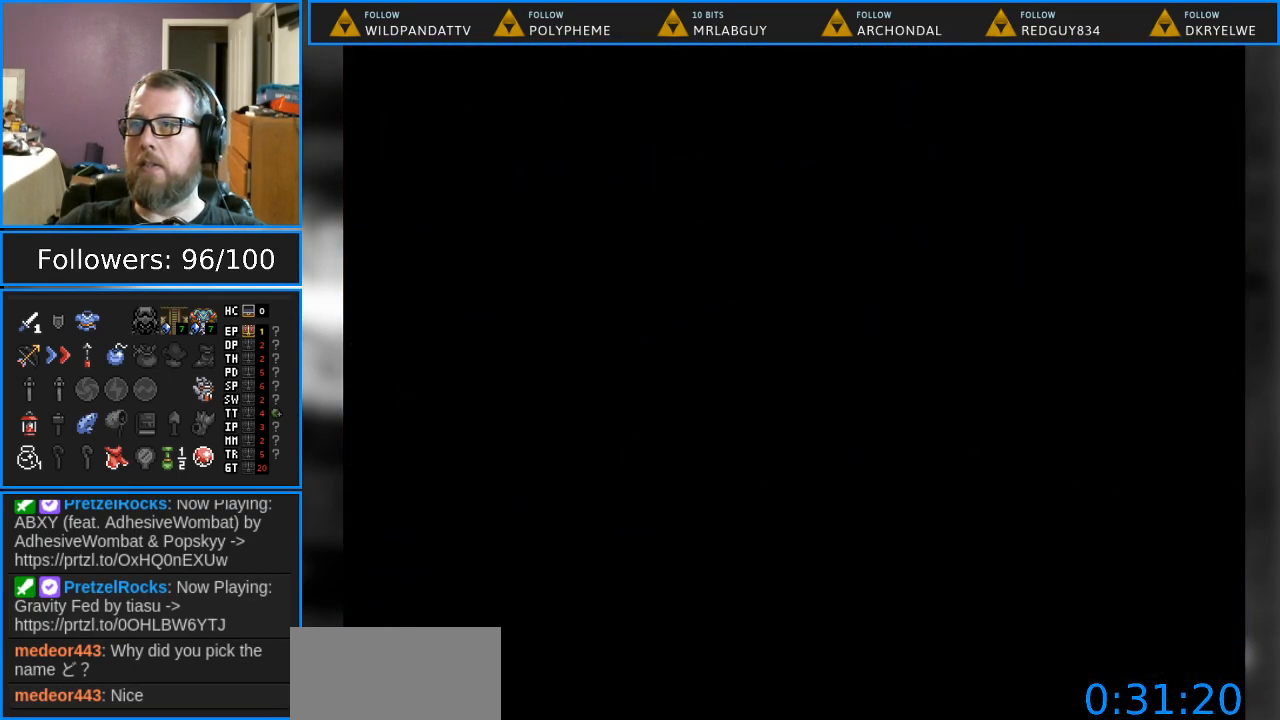
{"buttons": [], "events": []}
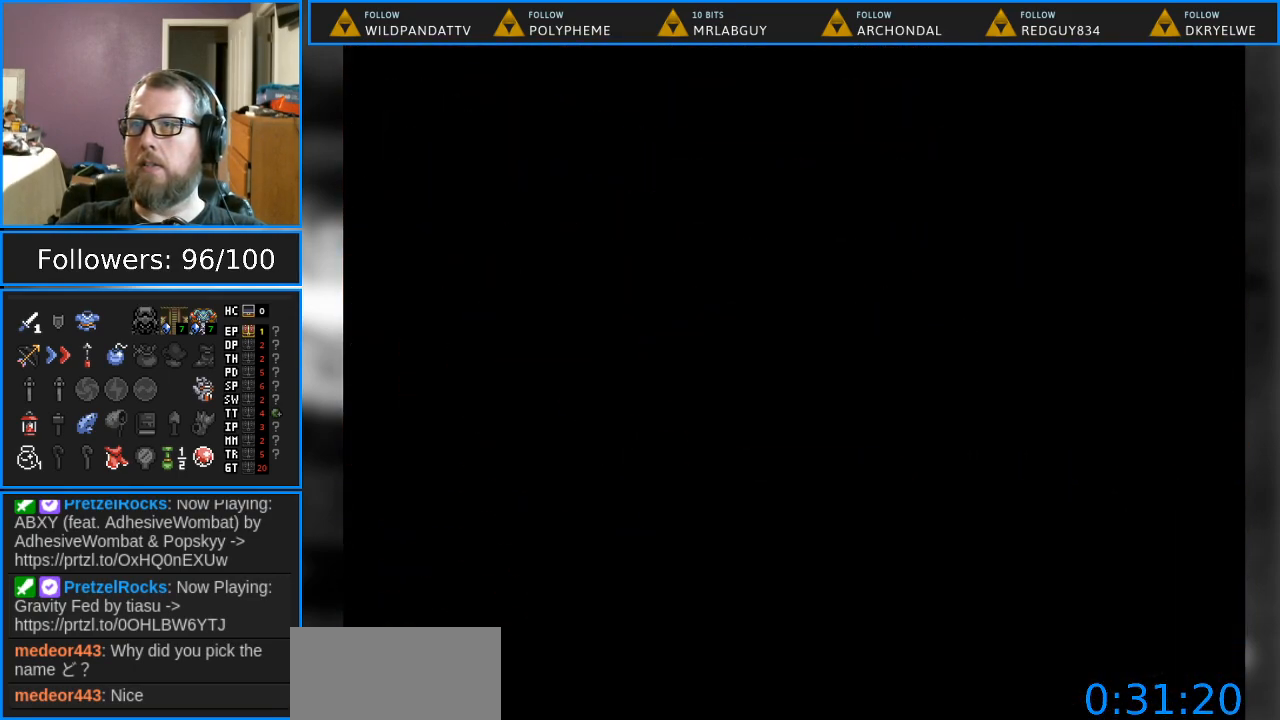
{"buttons": [], "events": []}
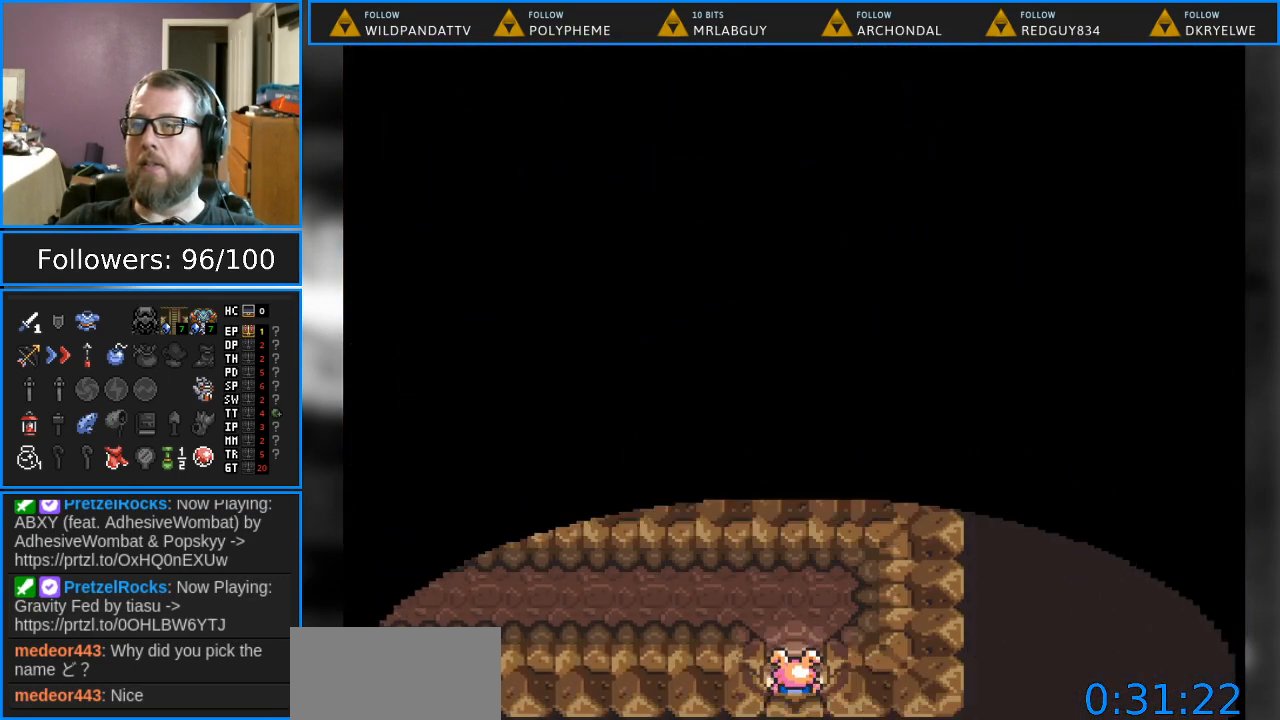
{"buttons": [], "events": []}